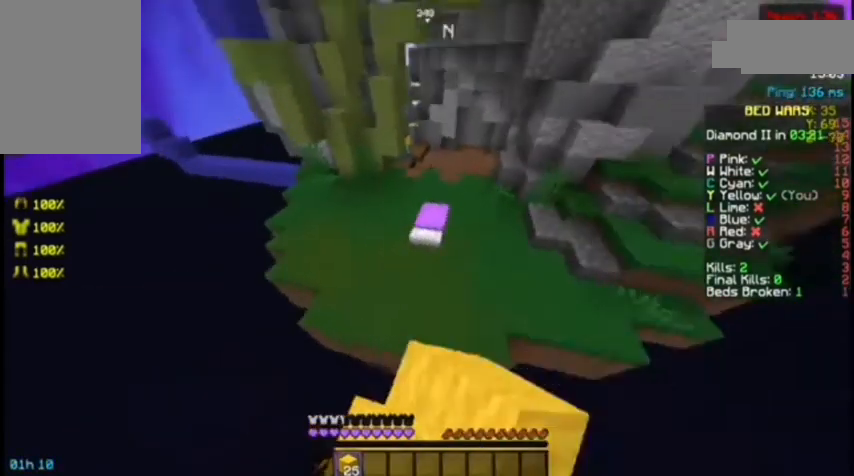
Gameplay with keyboard and mouse; each line is a JSON object with the keys and mouse buttons held at the frame after it. "events" lists presses ("down") and releases ("up") of "a", "d", "s", "space", "w", "mouse_left" and "mouse_right" between this image and that frame as [ms after this image, input, new state], when the widget could be followed in between. "mouse_left", "mouse_right" = the "left", "right" buttons of the "mouse" list. No other keys are recorded. Fast repeated clicks can show as one long hold. Not read: mouse_move.
{"keys": ["d"], "mouse": ["left"], "events": [[400, "d", "down"], [467, "w", "up"]]}
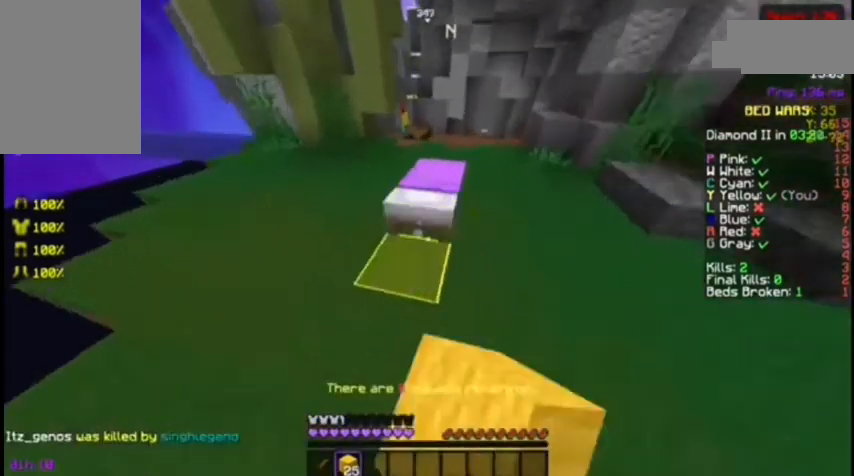
{"keys": ["d"], "mouse": ["left"], "events": [[33, "d", "up"], [500, "d", "down"]]}
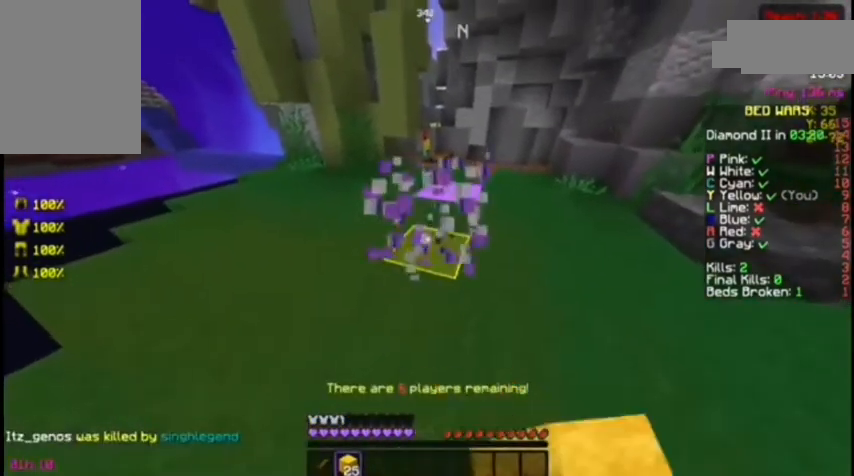
{"keys": ["space", "w"], "mouse": ["left"], "events": [[133, "space", "down"], [133, "w", "down"], [367, "d", "up"]]}
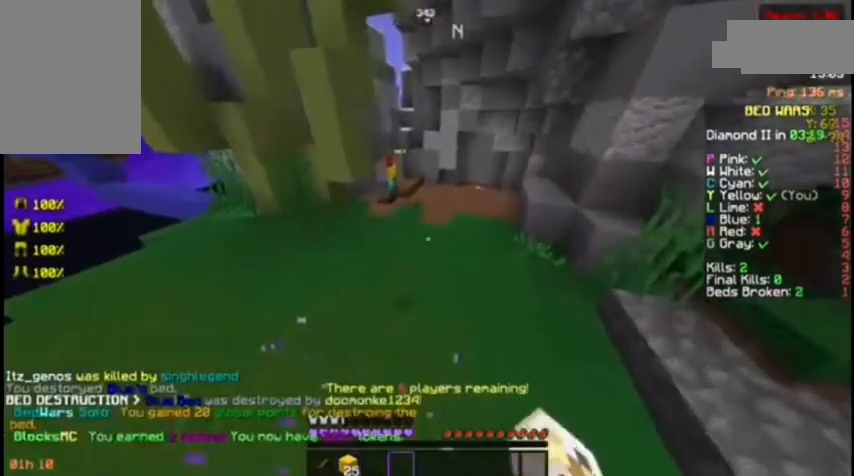
{"keys": ["space", "w"], "mouse": ["left"], "events": []}
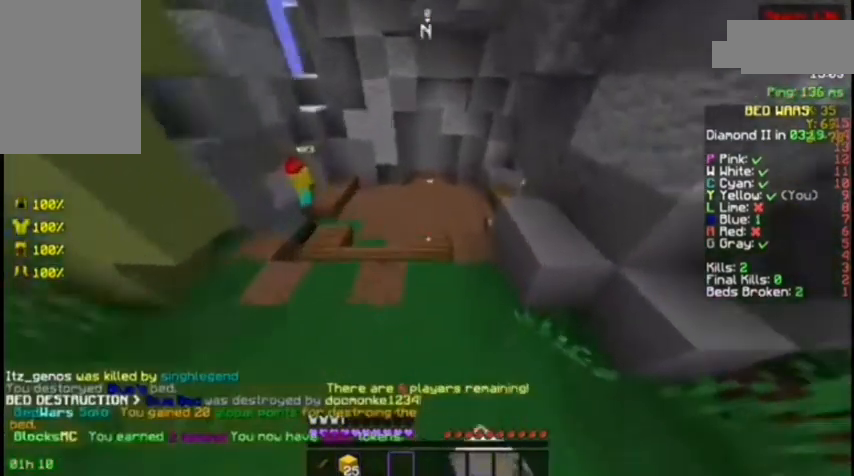
{"keys": ["space", "w"], "mouse": ["left"], "events": []}
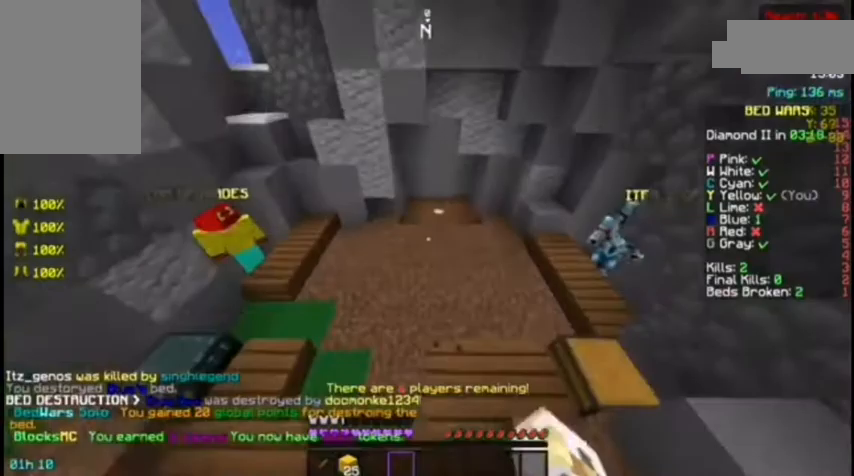
{"keys": ["w"], "mouse": ["left"], "events": [[133, "space", "up"]]}
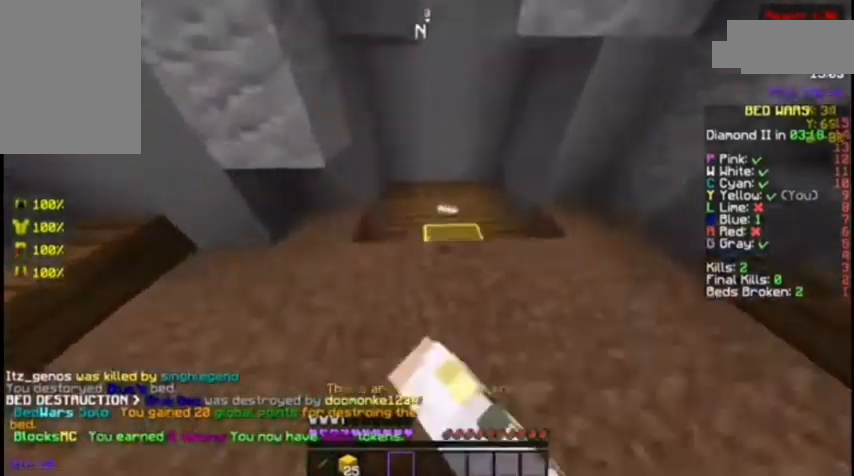
{"keys": ["a", "w"], "mouse": ["left"], "events": [[433, "a", "down"]]}
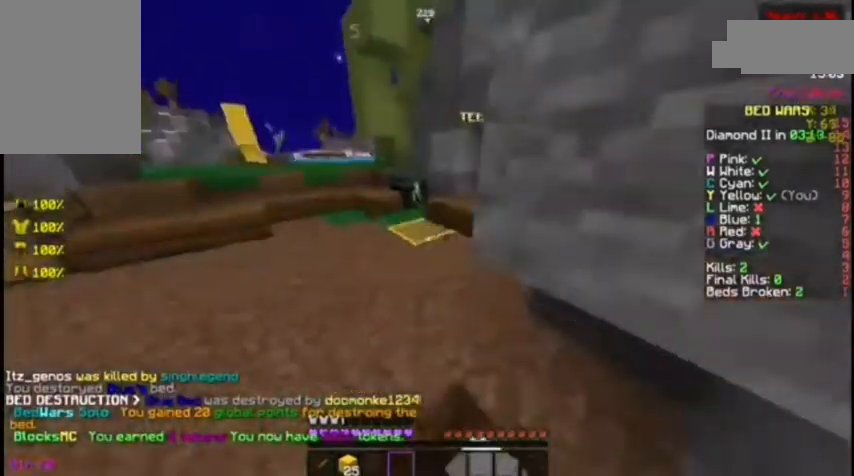
{"keys": ["w"], "mouse": [], "events": [[100, "space", "down"], [167, "mouse_left", "up"], [233, "a", "up"], [300, "a", "down"], [333, "space", "up"], [467, "a", "up"]]}
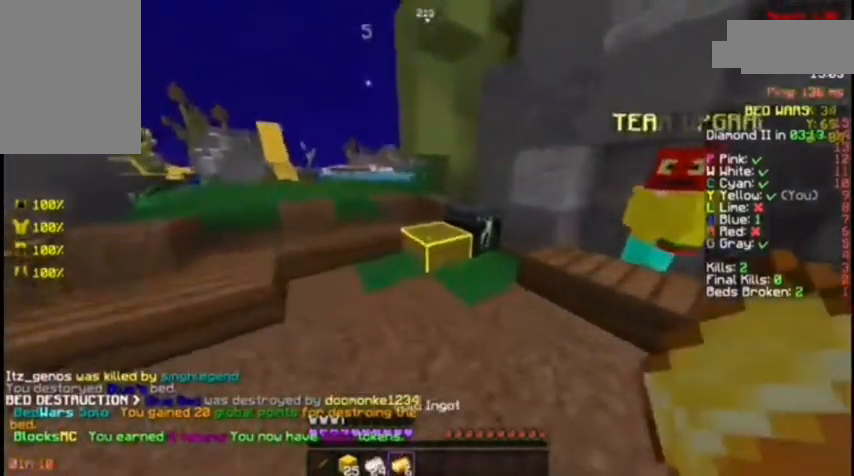
{"keys": [], "mouse": [], "events": [[133, "mouse_right", "down"], [200, "s", "down"], [200, "w", "up"], [333, "s", "up"], [367, "mouse_right", "up"]]}
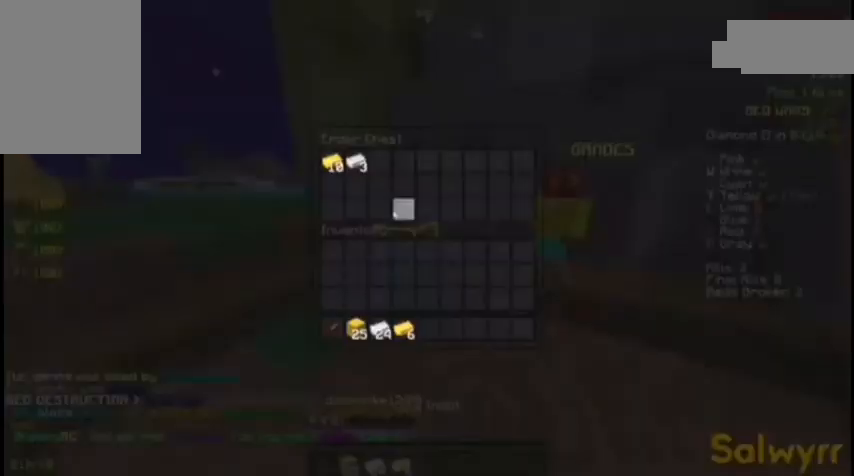
{"keys": [], "mouse": [], "events": []}
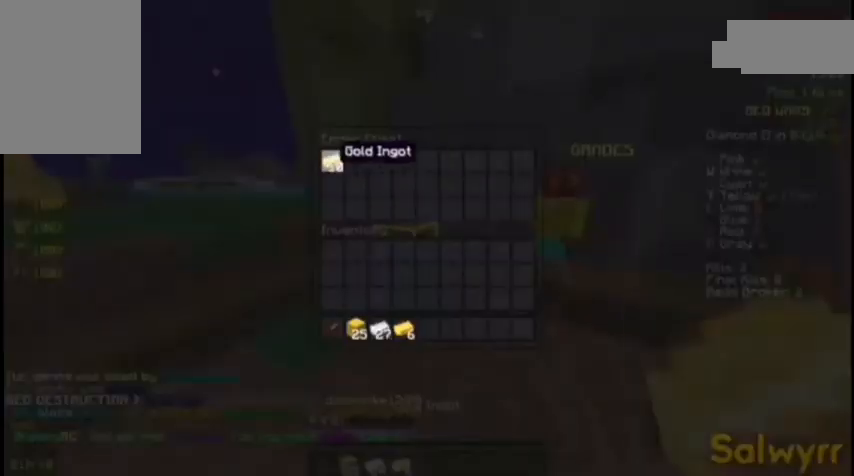
{"keys": [], "mouse": [], "events": []}
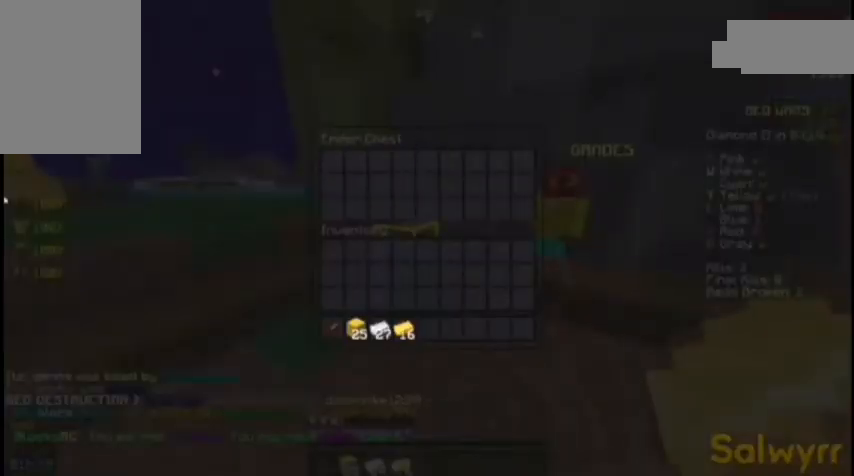
{"keys": ["a", "w"], "mouse": ["left"], "events": [[400, "mouse_left", "down"], [467, "w", "down"], [500, "a", "down"]]}
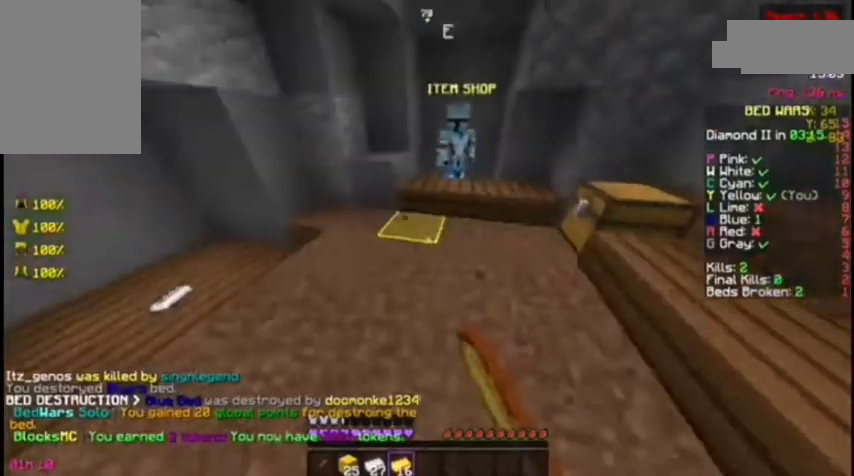
{"keys": ["w"], "mouse": ["left"], "events": [[500, "a", "up"]]}
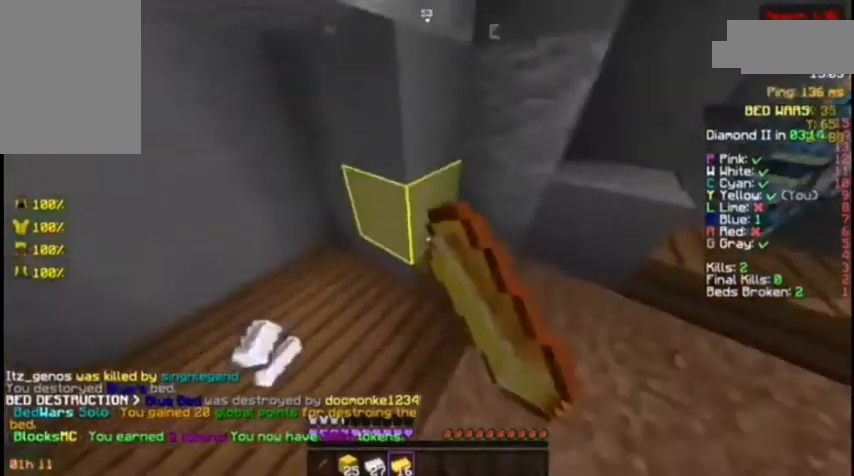
{"keys": ["d", "w"], "mouse": [], "events": [[367, "d", "down"], [433, "mouse_left", "up"]]}
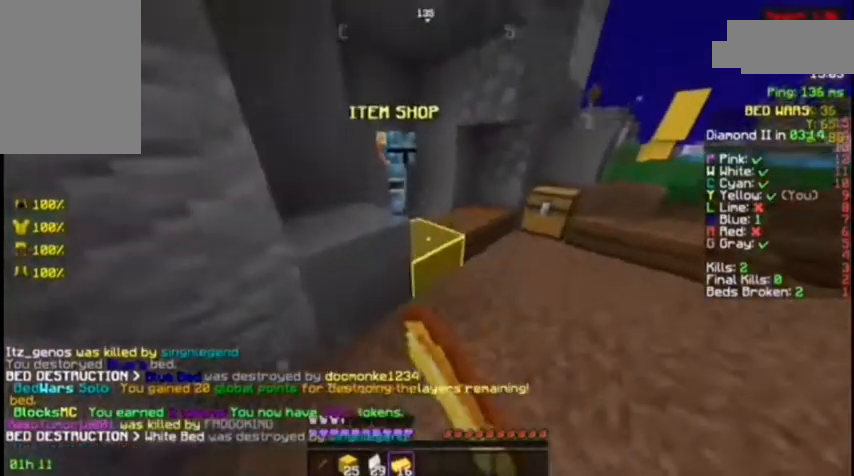
{"keys": ["a"], "mouse": []}
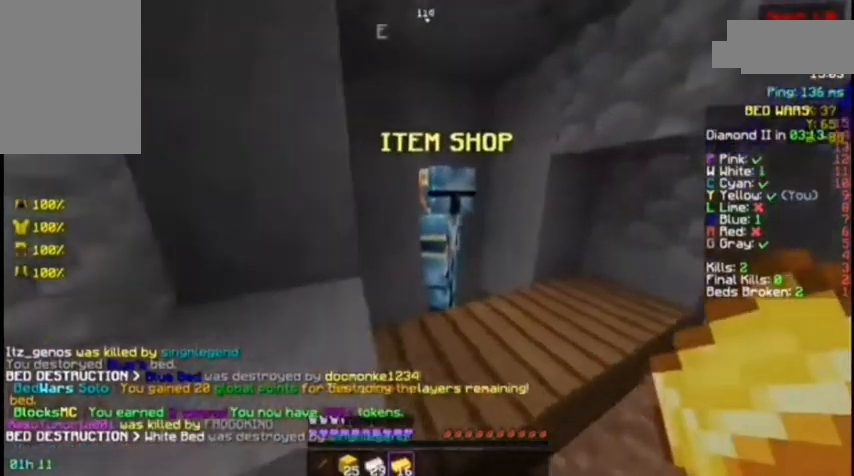
{"keys": [], "mouse": []}
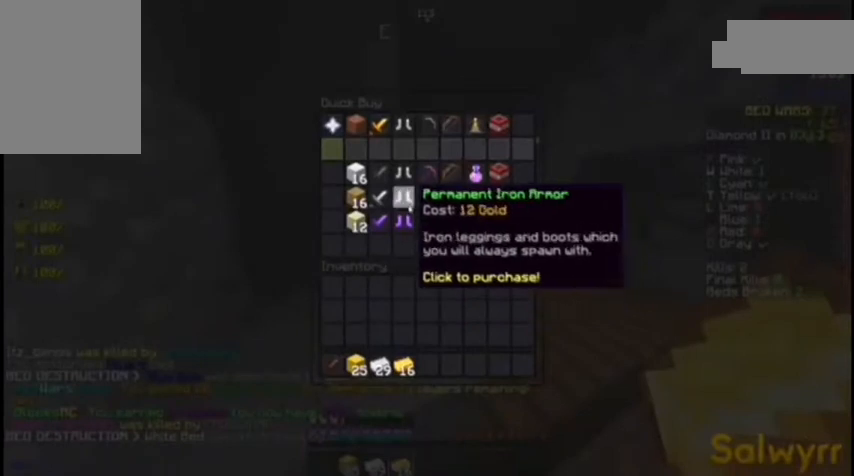
{"keys": [], "mouse": [], "events": []}
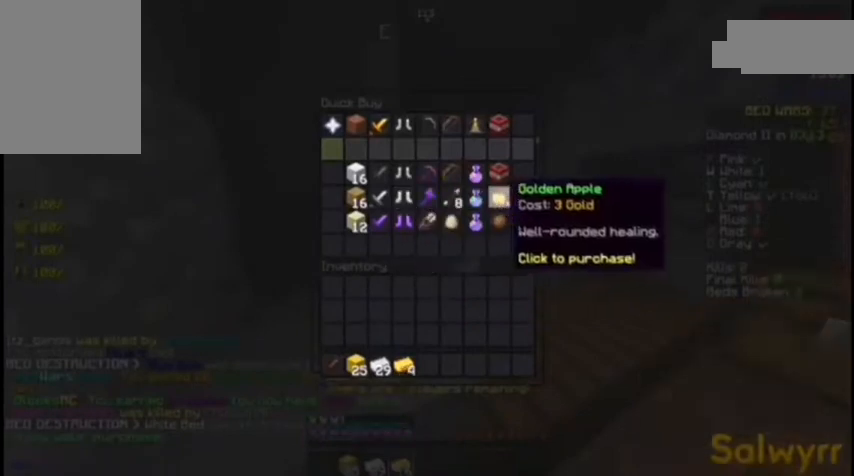
{"keys": [], "mouse": [], "events": []}
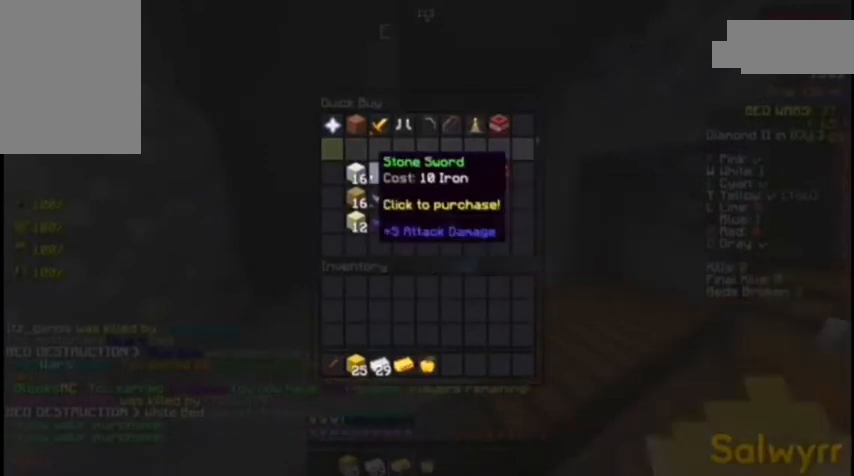
{"keys": [], "mouse": [], "events": []}
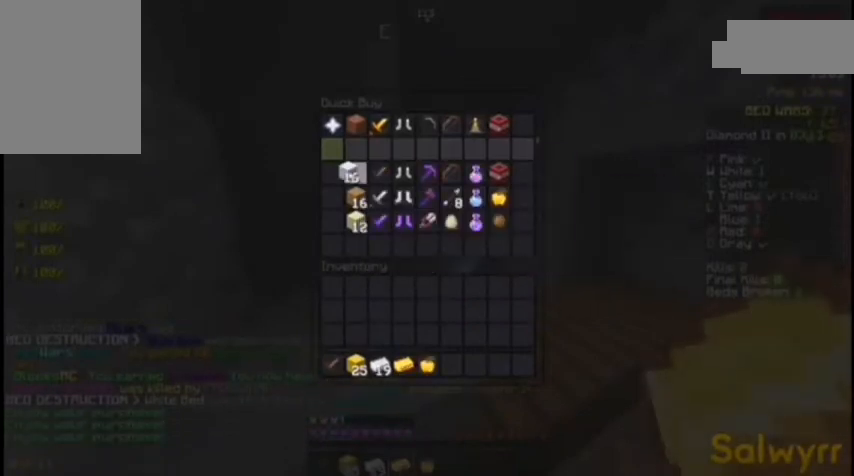
{"keys": [], "mouse": [], "events": []}
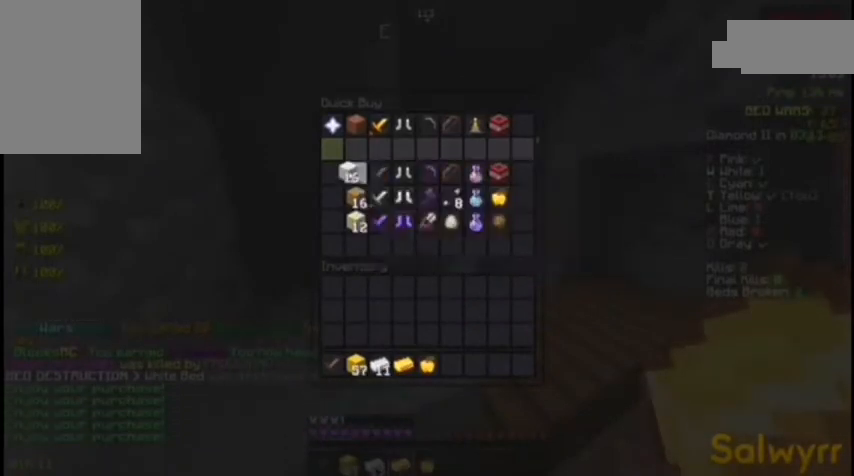
{"keys": [], "mouse": [], "events": []}
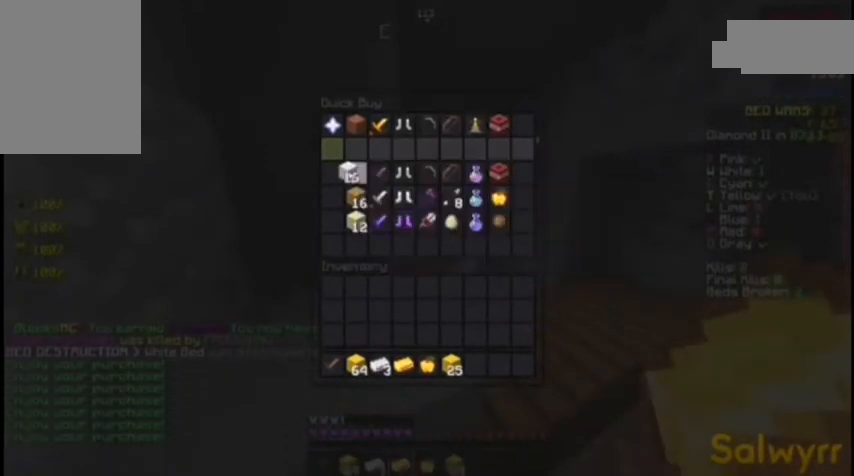
{"keys": ["w"], "mouse": ["left"], "events": [[233, "mouse_left", "down"], [233, "w", "down"], [267, "mouse_left", "up"], [500, "mouse_left", "down"]]}
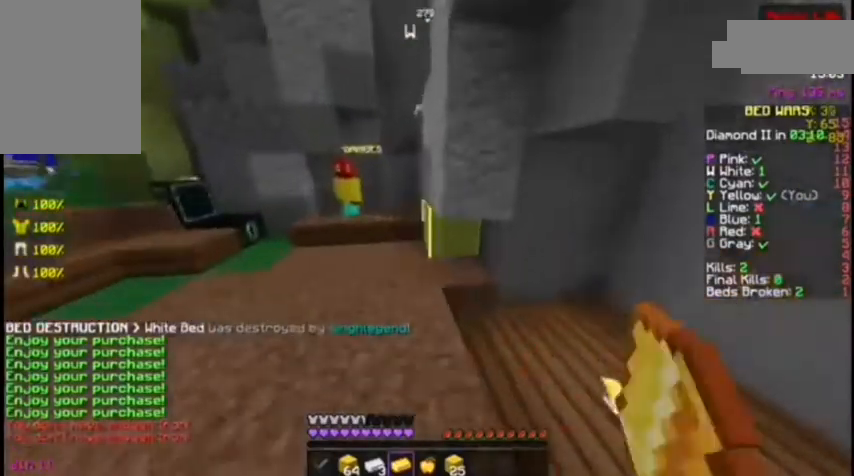
{"keys": [], "mouse": [], "events": [[167, "mouse_left", "up"], [467, "w", "up"]]}
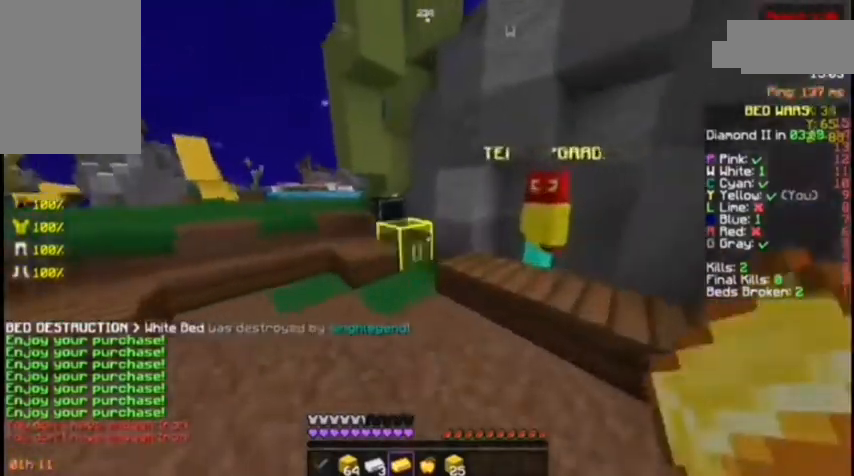
{"keys": [], "mouse": []}
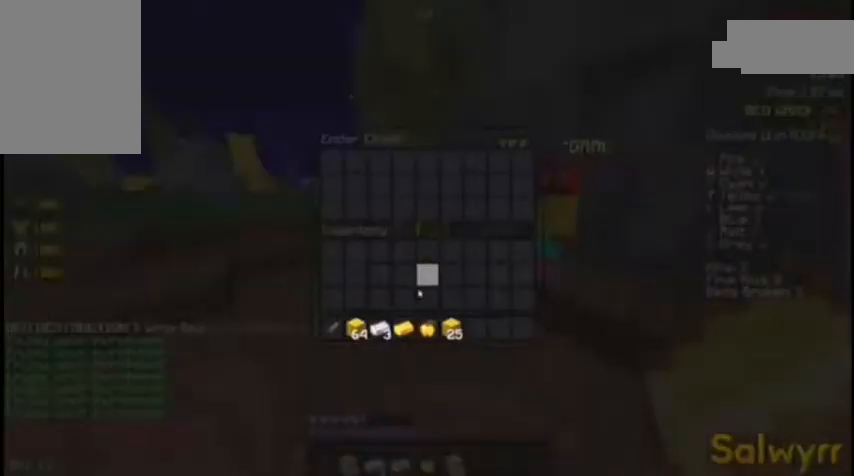
{"keys": [], "mouse": [], "events": []}
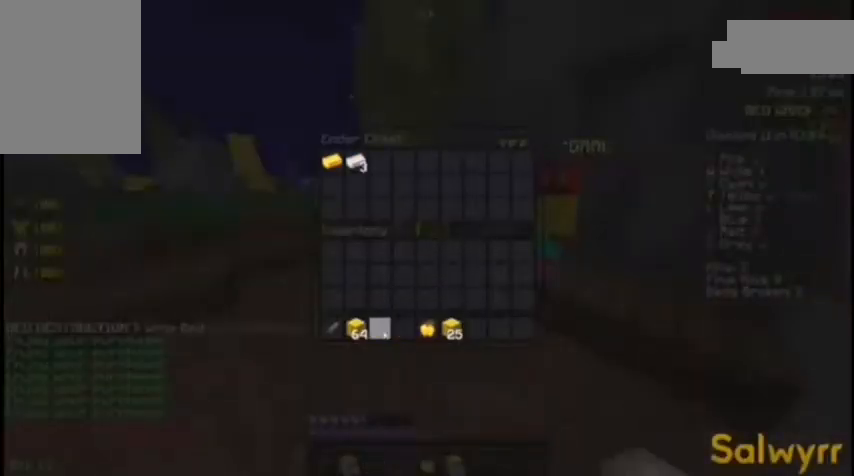
{"keys": [], "mouse": [], "events": []}
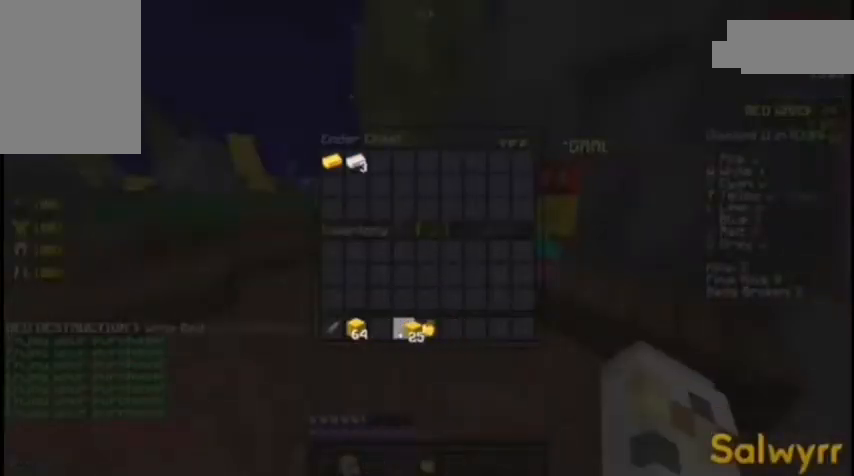
{"keys": [], "mouse": [], "events": []}
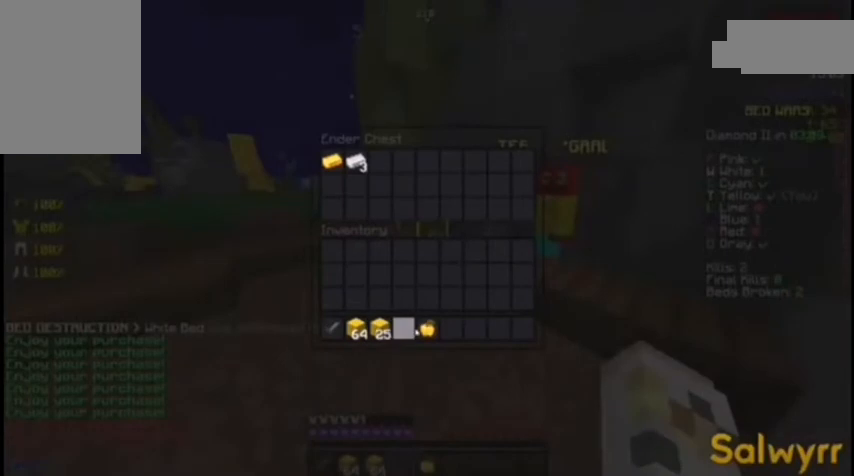
{"keys": ["space", "w"], "mouse": ["left"], "events": [[233, "w", "down"], [300, "mouse_left", "down"], [367, "space", "down"]]}